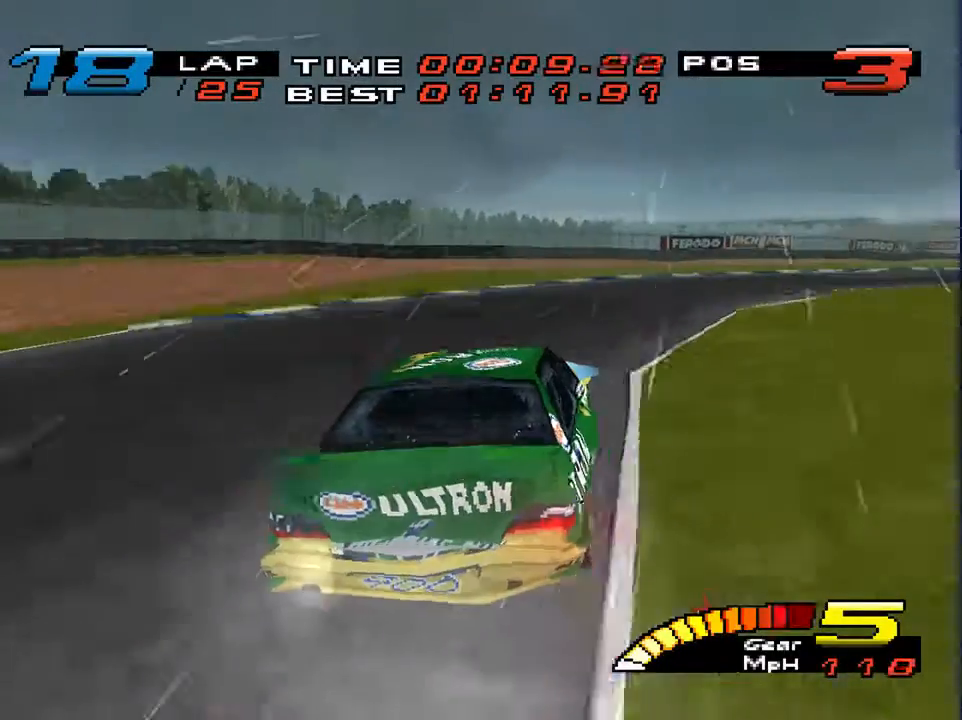
Gameplay with a controller (PlayStation layout); each line is a JSON object with the inputs held at the frame after it. "events" lists button and stick changes between this image and that frame as [ms after this image, input, new state], when the widget could be followed in between. Not read: L3 R3.
{"buttons": [], "left_stick": "down-right", "right_stick": "down", "events": [[200, "right_stick", "down"]]}
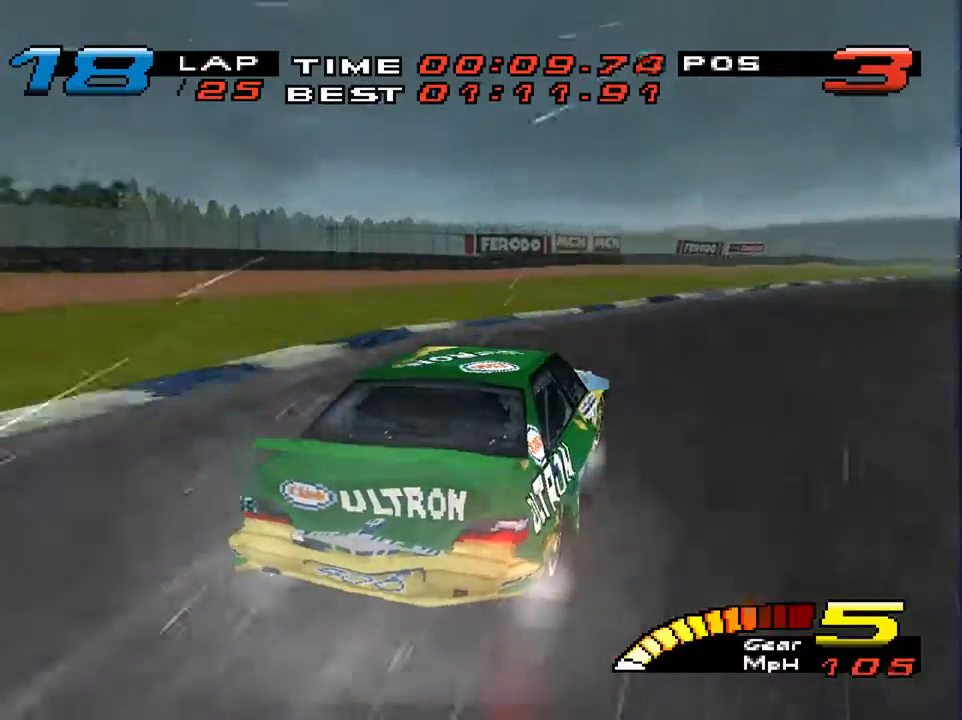
{"buttons": [], "left_stick": "down-right", "right_stick": "center", "events": [[233, "right_stick", "center"]]}
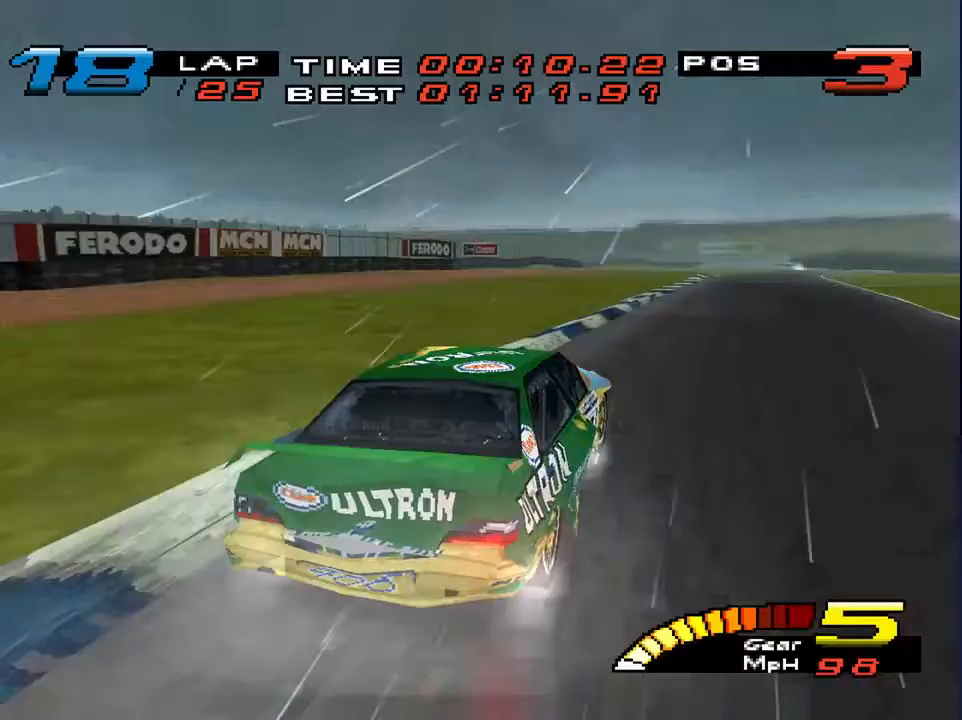
{"buttons": [], "left_stick": "down-right", "right_stick": "center", "events": [[200, "left_stick", "down"], [400, "left_stick", "down-right"]]}
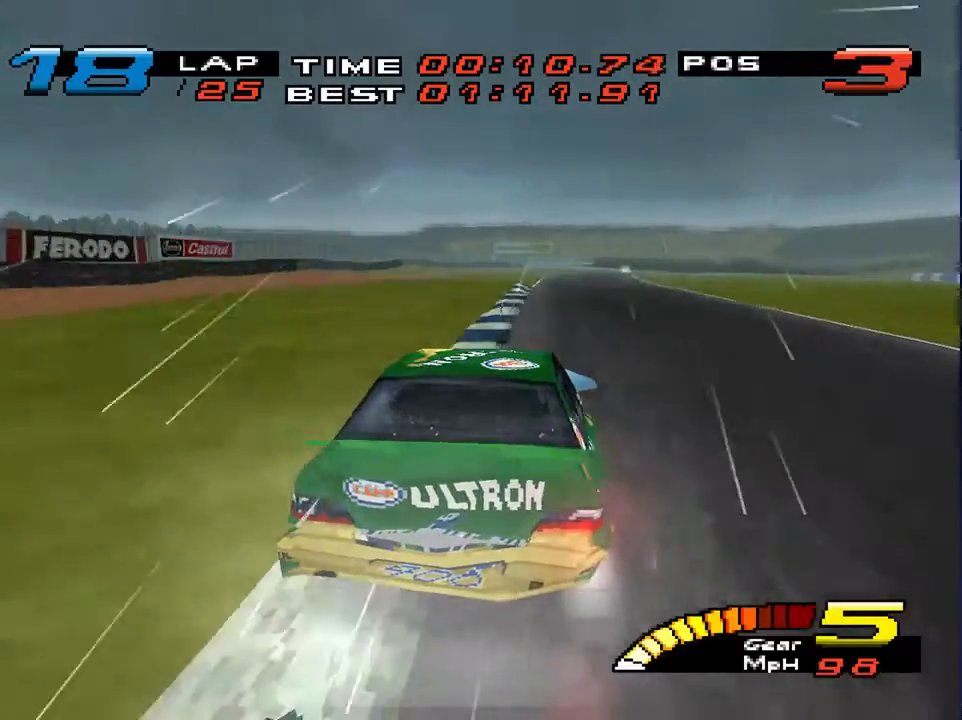
{"buttons": [], "left_stick": "down", "right_stick": "center", "events": [[33, "left_stick", "down"]]}
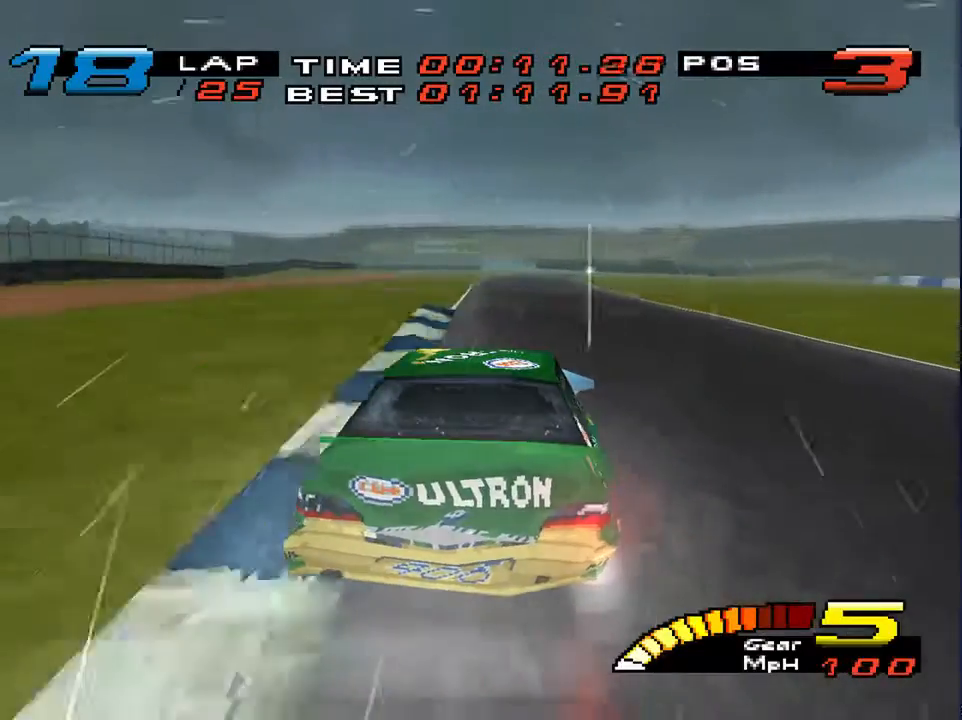
{"buttons": [], "left_stick": "down", "right_stick": "center", "events": []}
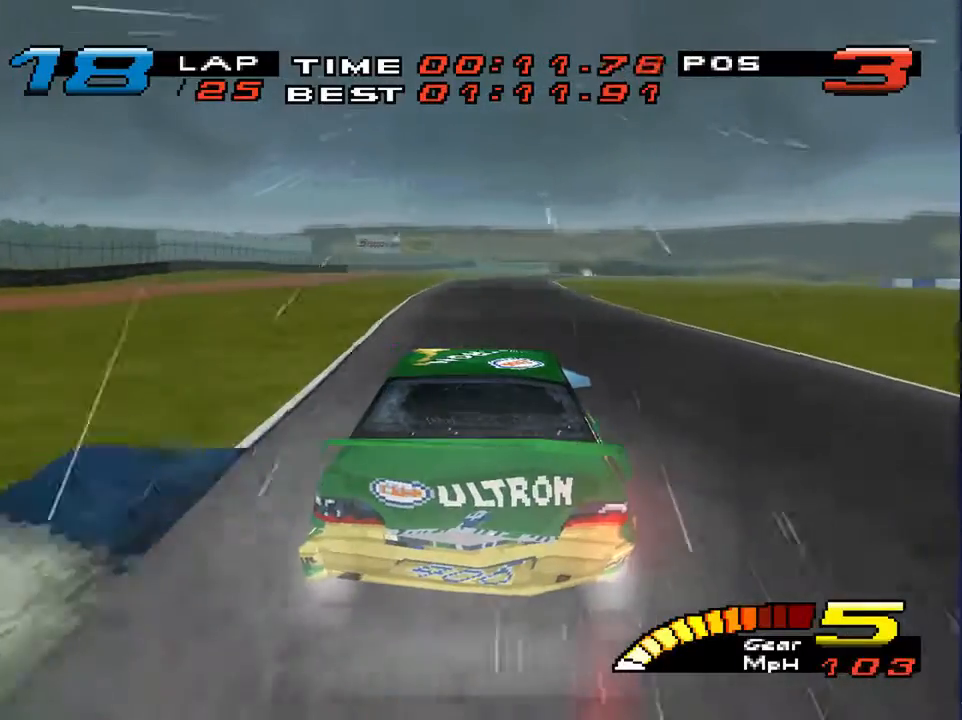
{"buttons": [], "left_stick": "down", "right_stick": "center", "events": []}
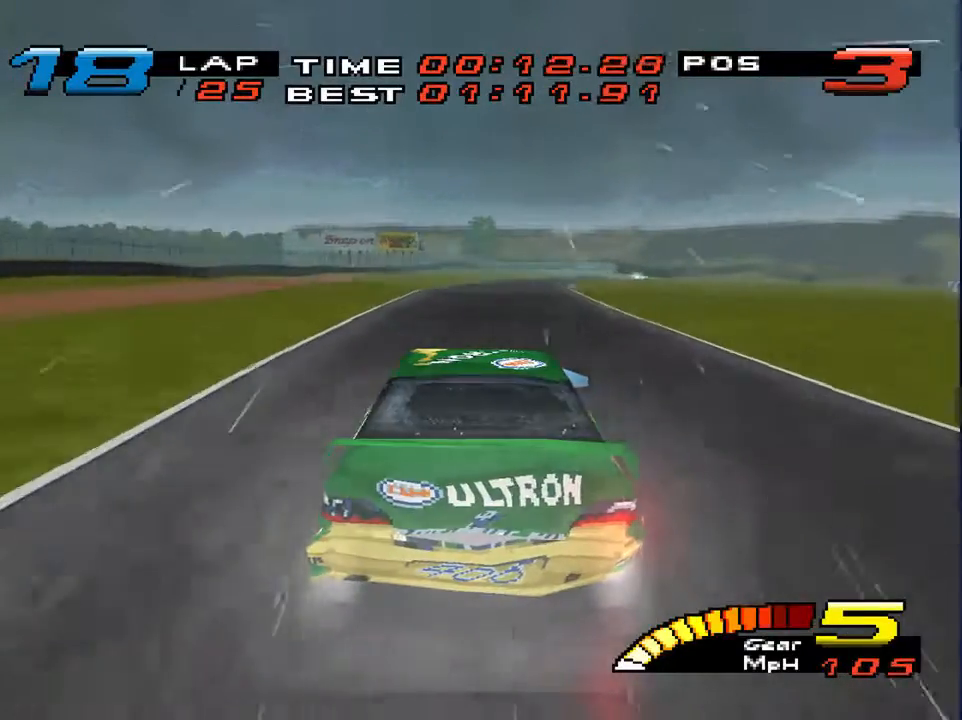
{"buttons": [], "left_stick": "down-right", "right_stick": "center", "events": [[367, "left_stick", "down-right"]]}
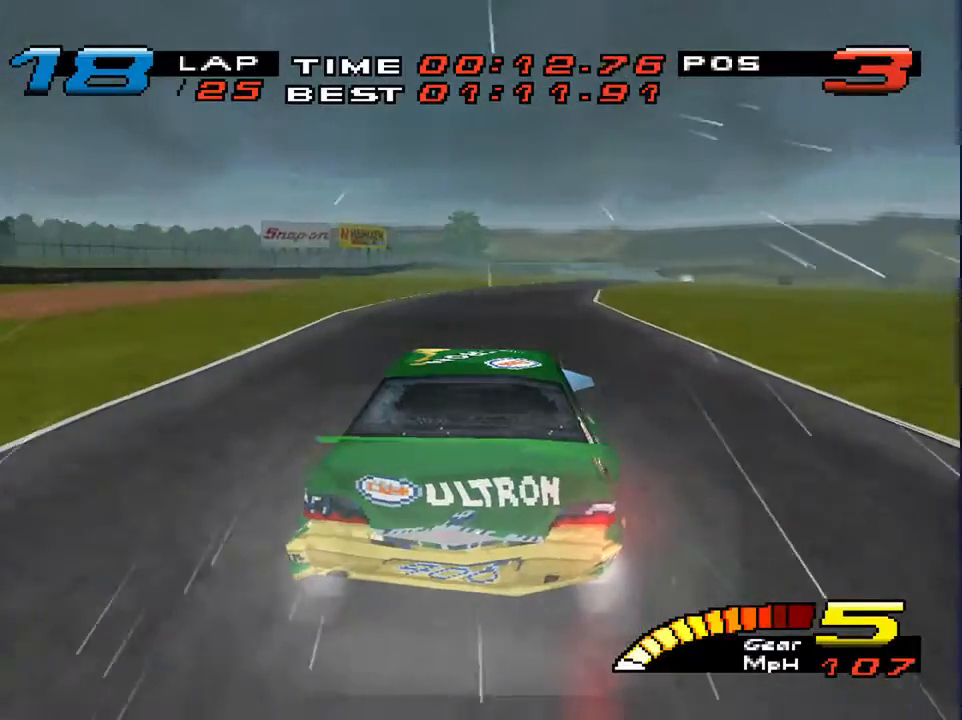
{"buttons": [], "left_stick": "down", "right_stick": "center", "events": [[167, "left_stick", "down"]]}
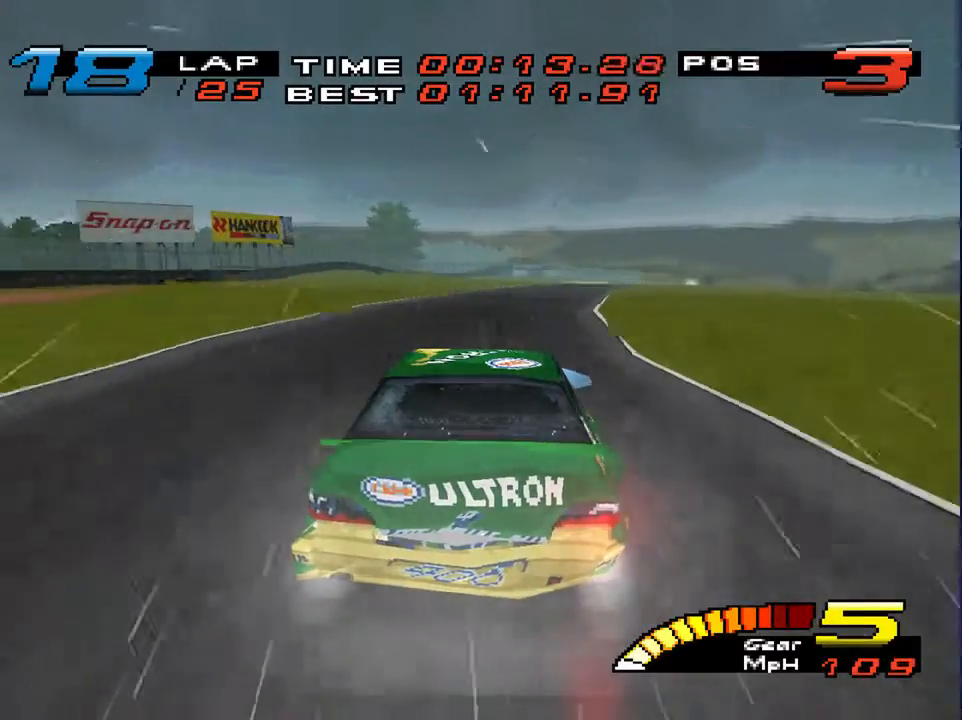
{"buttons": [], "left_stick": "down", "right_stick": "center", "events": []}
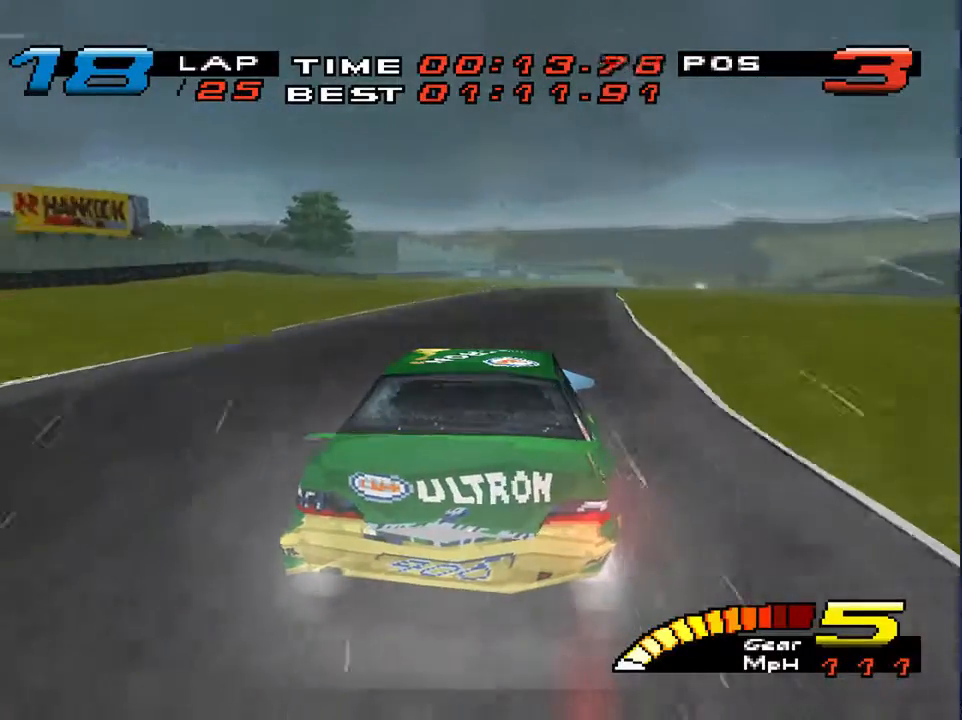
{"buttons": [], "left_stick": "down", "right_stick": "center", "events": []}
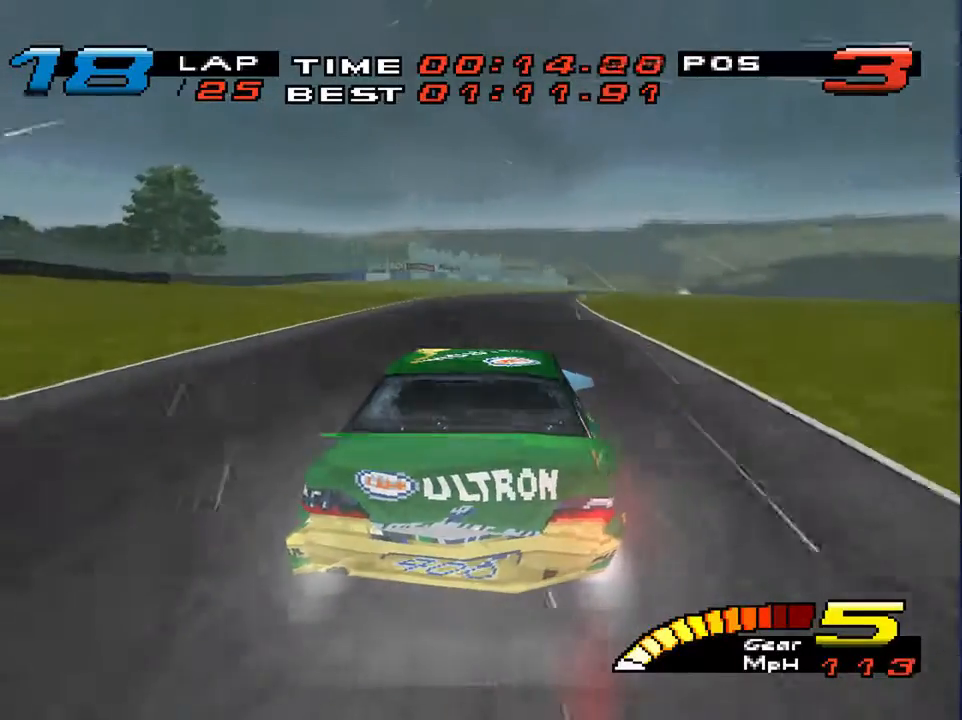
{"buttons": [], "left_stick": "down", "right_stick": "center", "events": []}
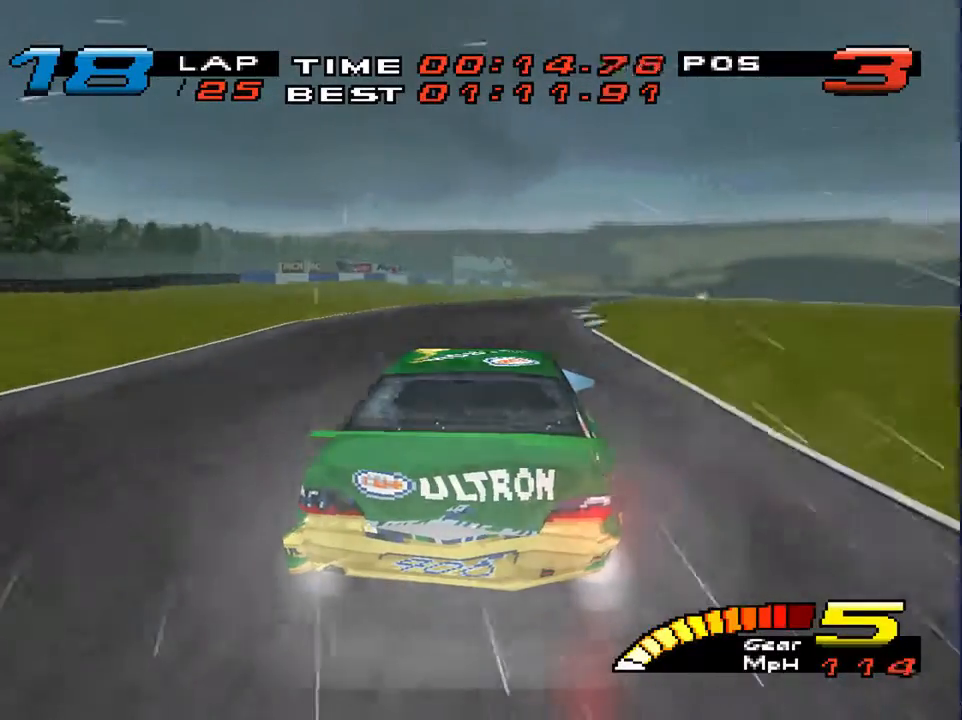
{"buttons": [], "left_stick": "down-right", "right_stick": "center", "events": [[433, "left_stick", "down-right"]]}
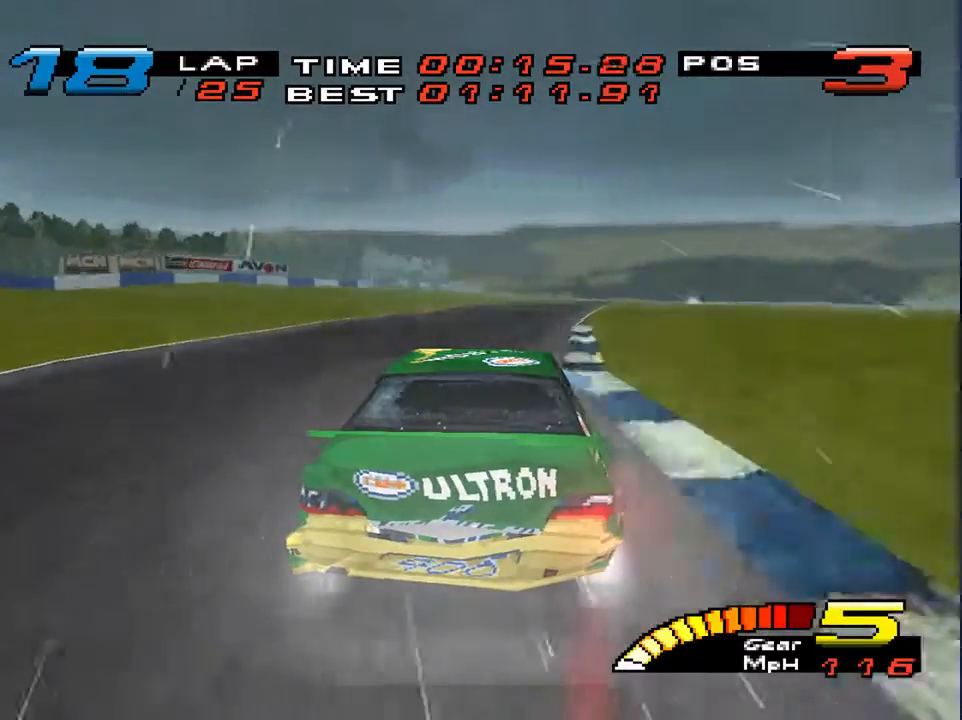
{"buttons": [], "left_stick": "down", "right_stick": "center", "events": [[333, "left_stick", "down"]]}
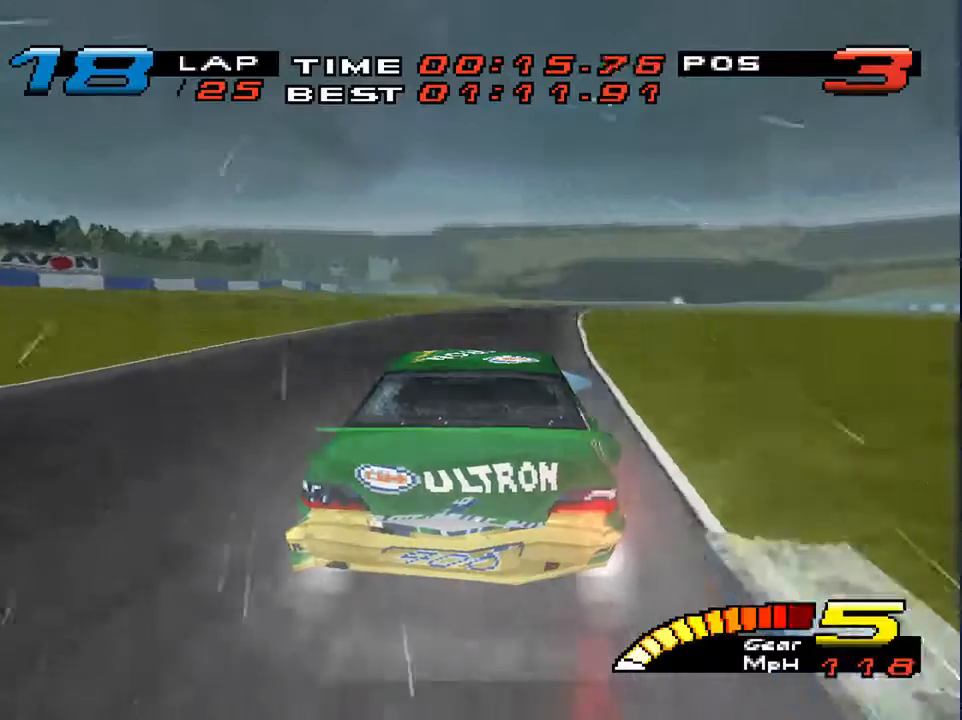
{"buttons": [], "left_stick": "down", "right_stick": "center", "events": [[100, "R2", "down"], [267, "R2", "up"]]}
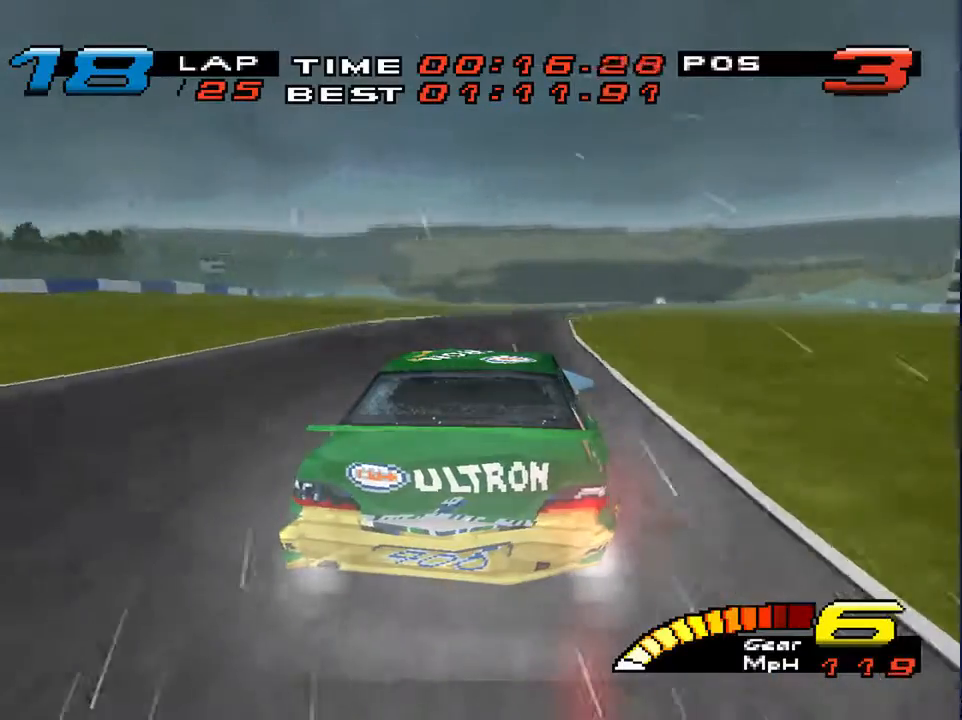
{"buttons": [], "left_stick": "down", "right_stick": "center", "events": []}
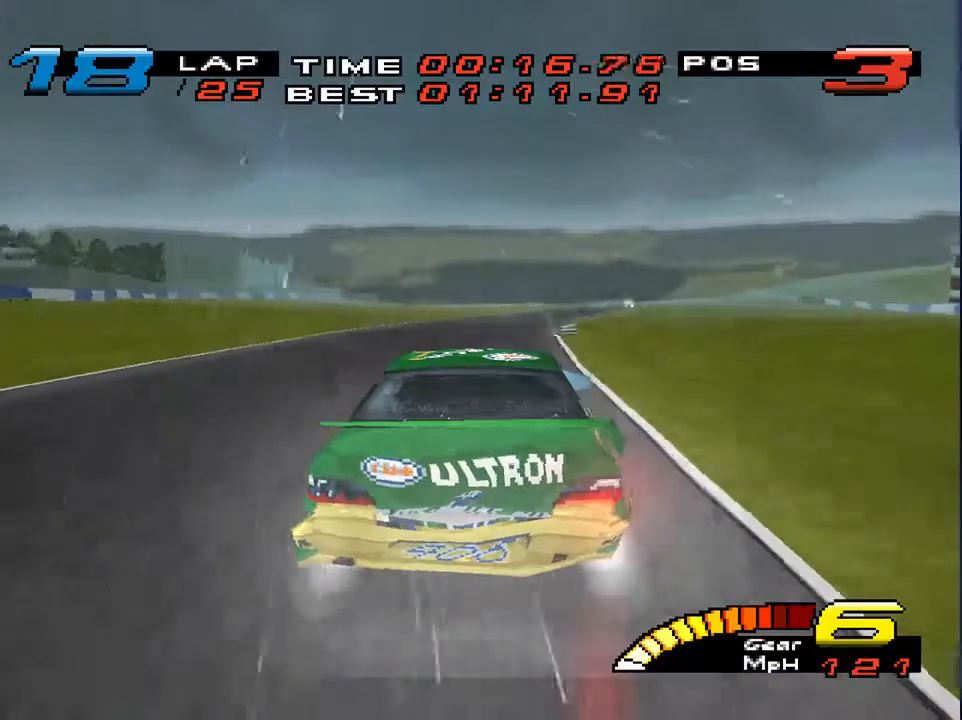
{"buttons": [], "left_stick": "down", "right_stick": "center", "events": []}
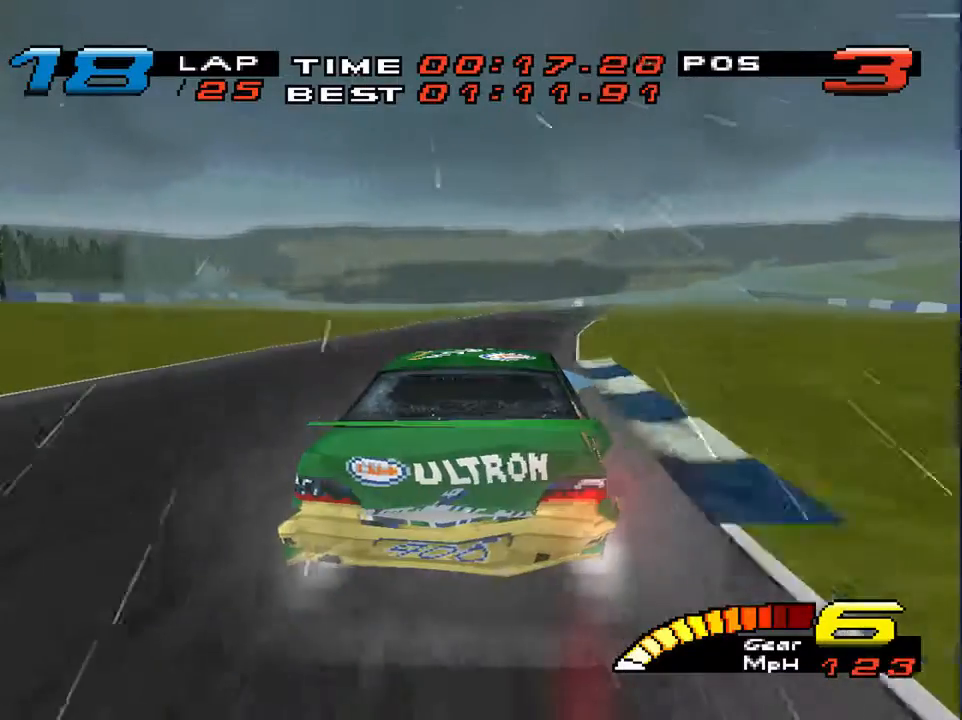
{"buttons": [], "left_stick": "down", "right_stick": "center", "events": [[233, "left_stick", "down-right"], [500, "left_stick", "down"]]}
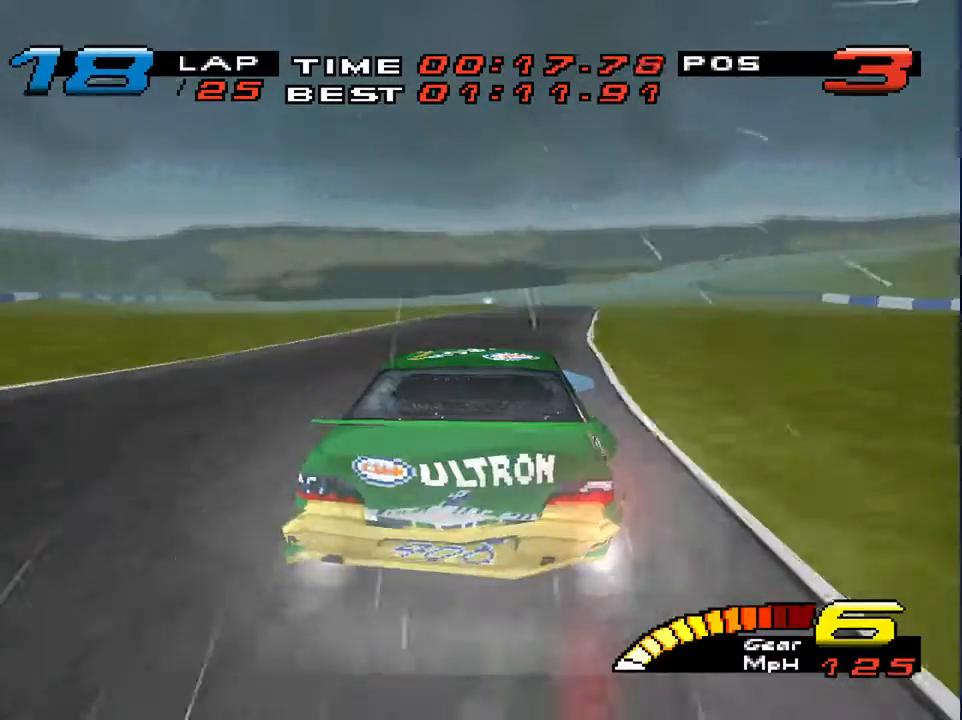
{"buttons": [], "left_stick": "down", "right_stick": "center", "events": []}
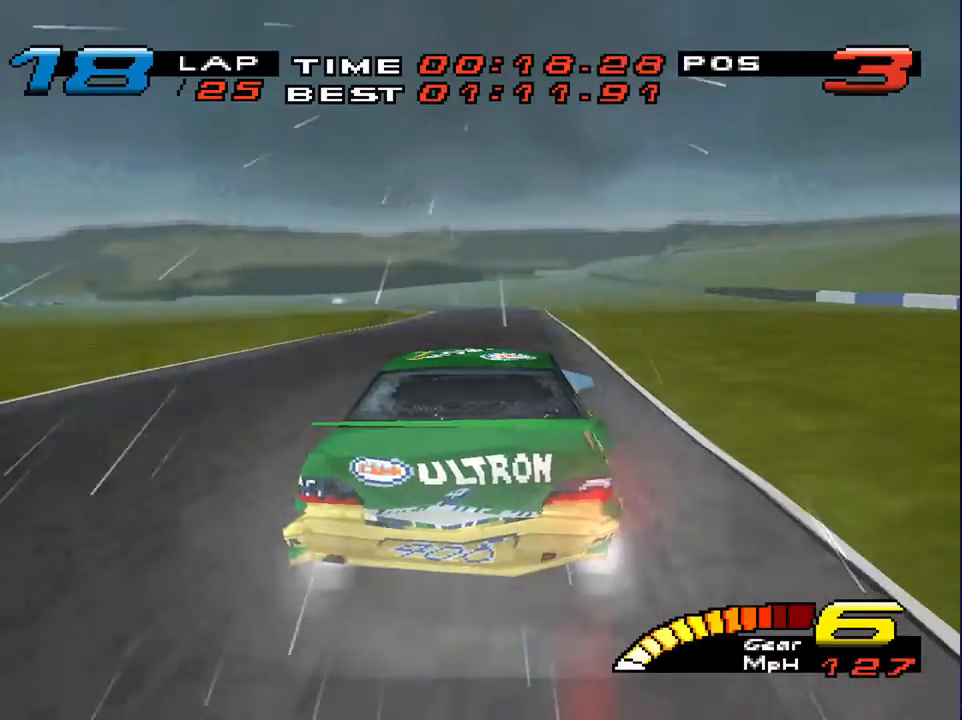
{"buttons": [], "left_stick": "down-left", "right_stick": "center", "events": [[500, "left_stick", "down-left"]]}
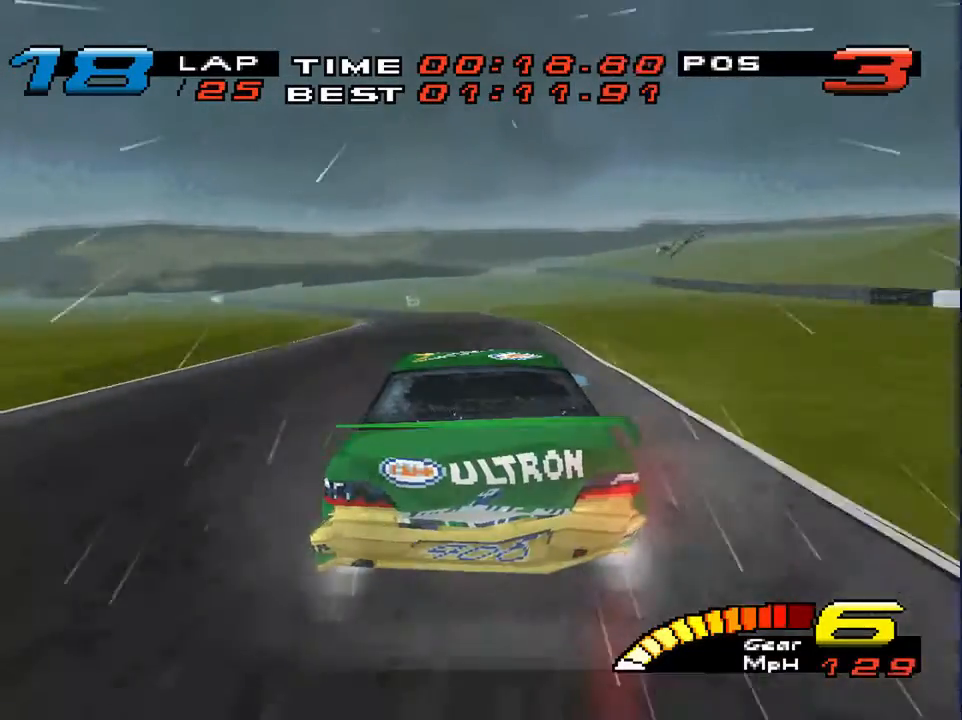
{"buttons": [], "left_stick": "down-left", "right_stick": "center", "events": []}
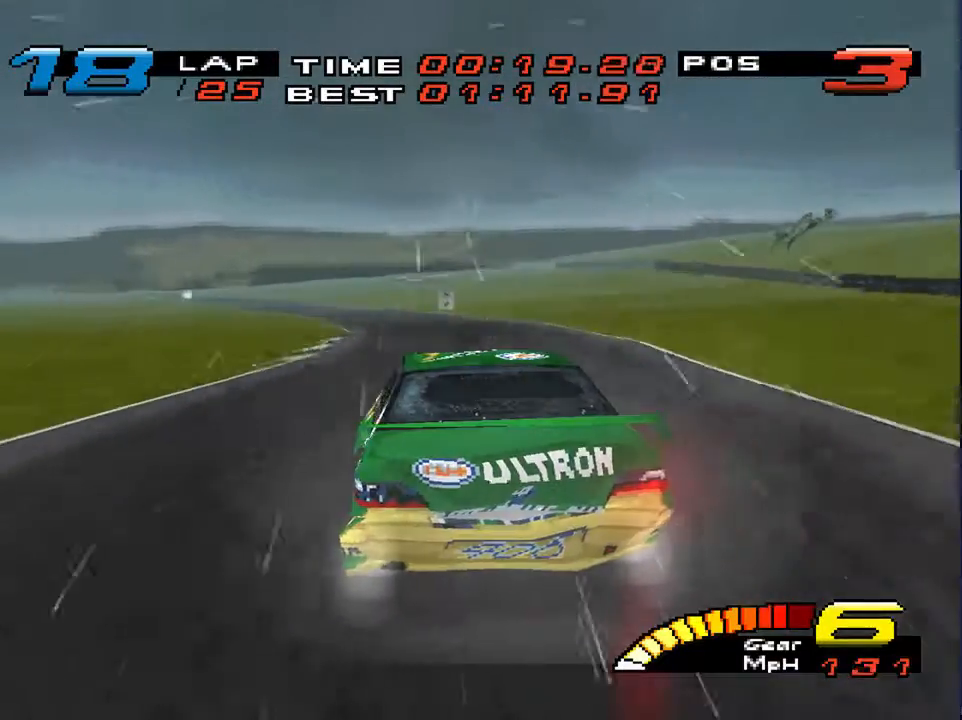
{"buttons": [], "left_stick": "down-left", "right_stick": "center", "events": []}
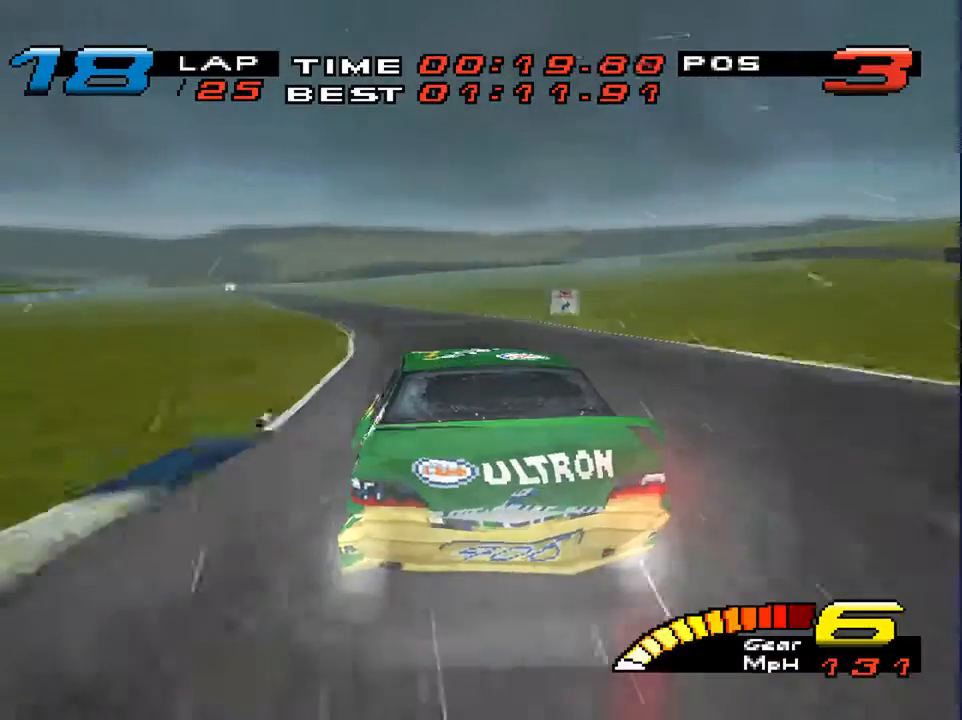
{"buttons": [], "left_stick": "down-left", "right_stick": "center", "events": []}
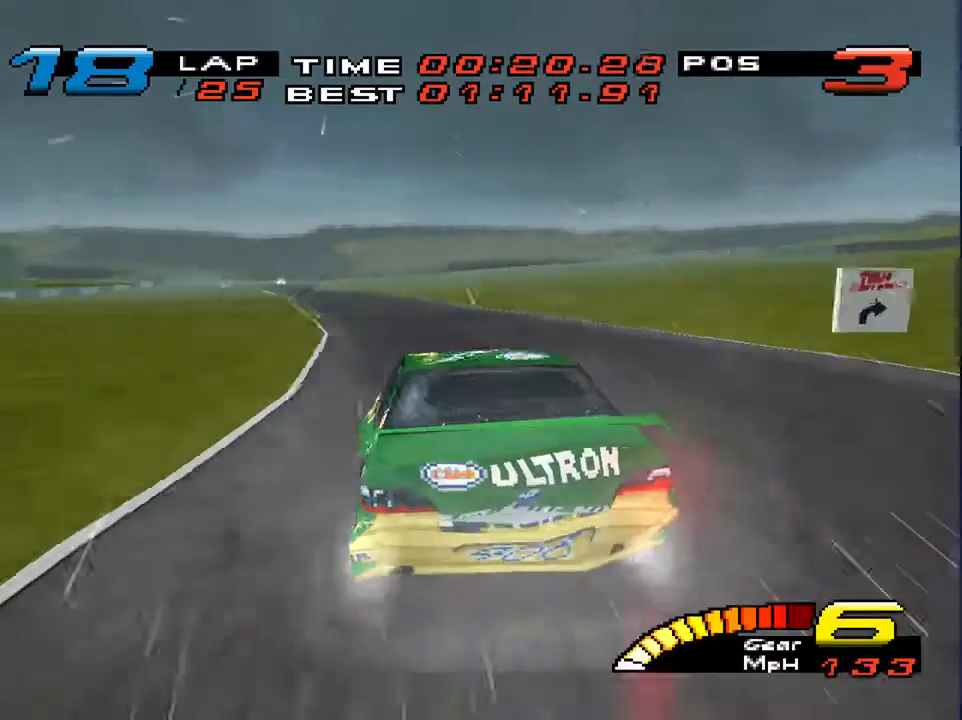
{"buttons": [], "left_stick": "down", "right_stick": "center", "events": [[333, "left_stick", "down"]]}
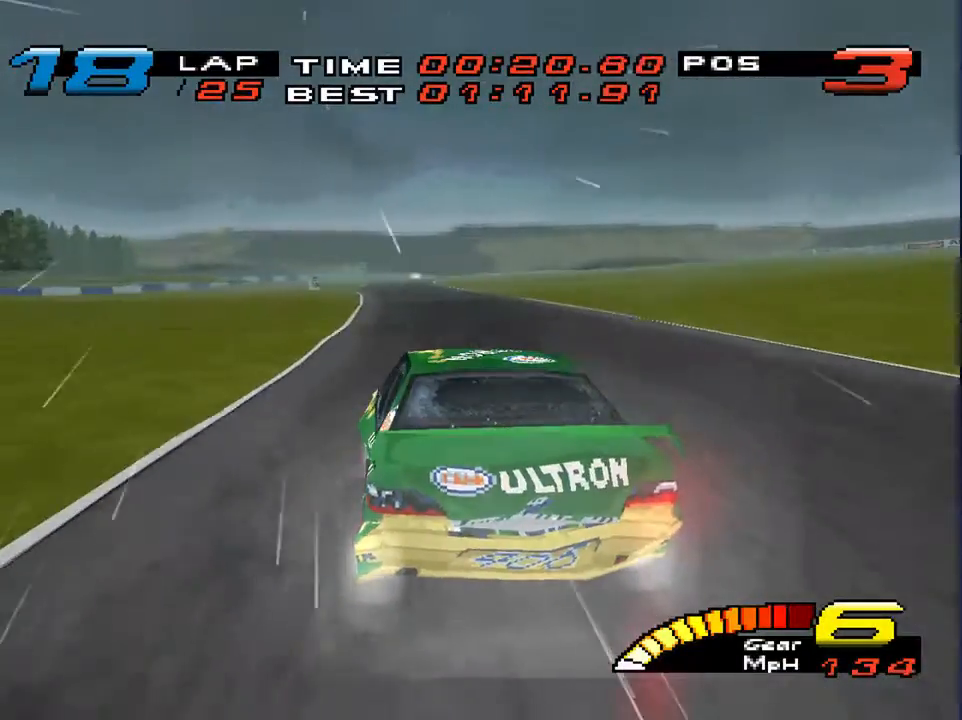
{"buttons": ["R2"], "left_stick": "down", "right_stick": "center", "events": [[467, "R2", "down"]]}
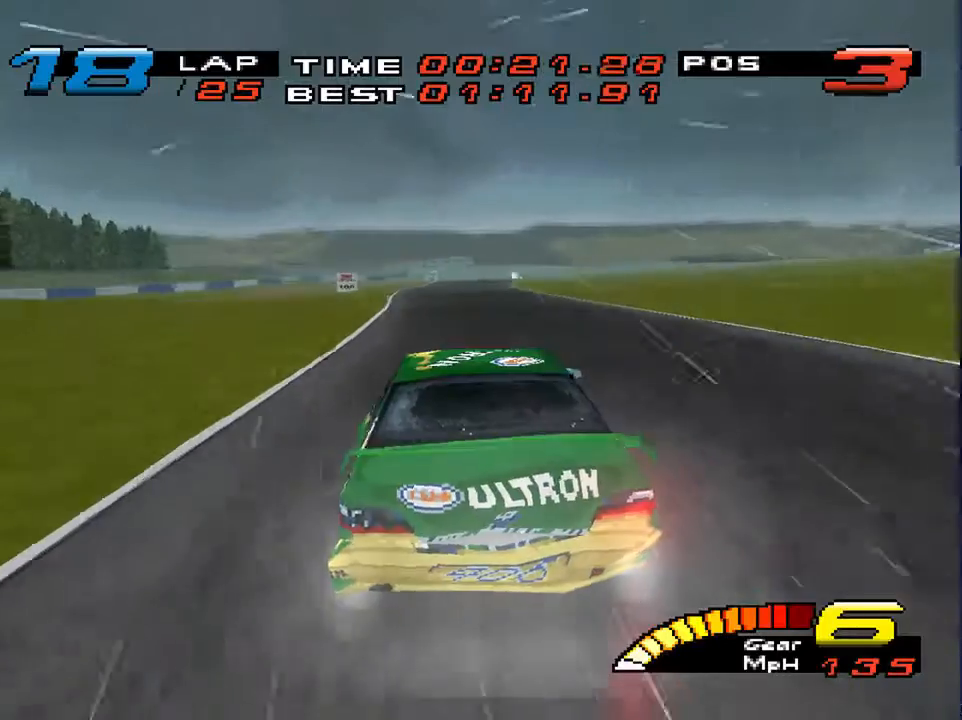
{"buttons": [], "left_stick": "down", "right_stick": "center", "events": [[167, "R2", "up"]]}
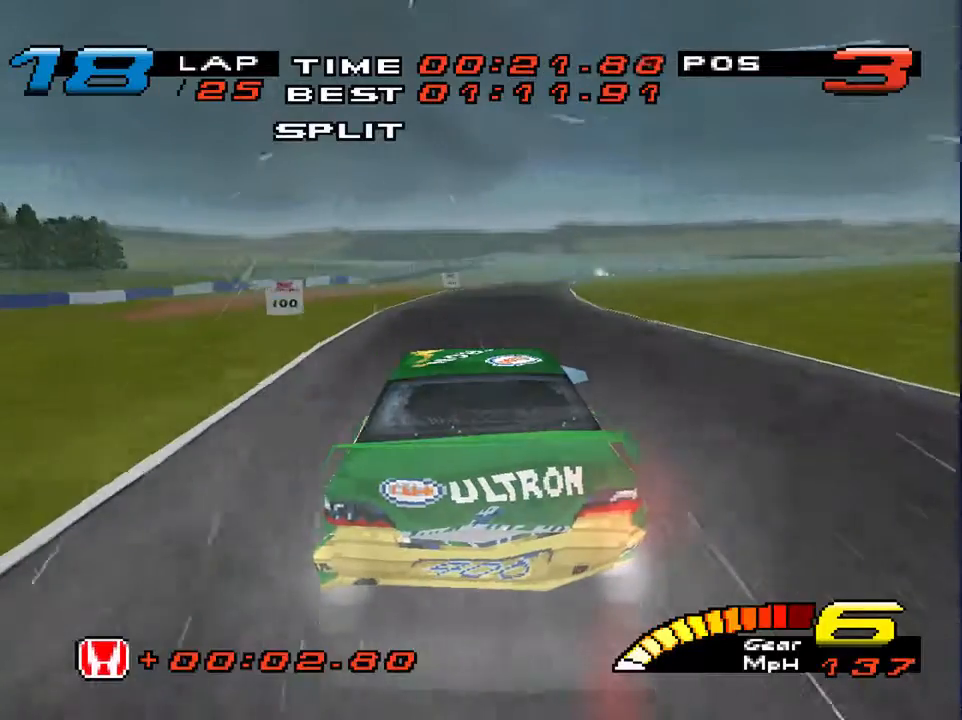
{"buttons": [], "left_stick": "down", "right_stick": "center", "events": []}
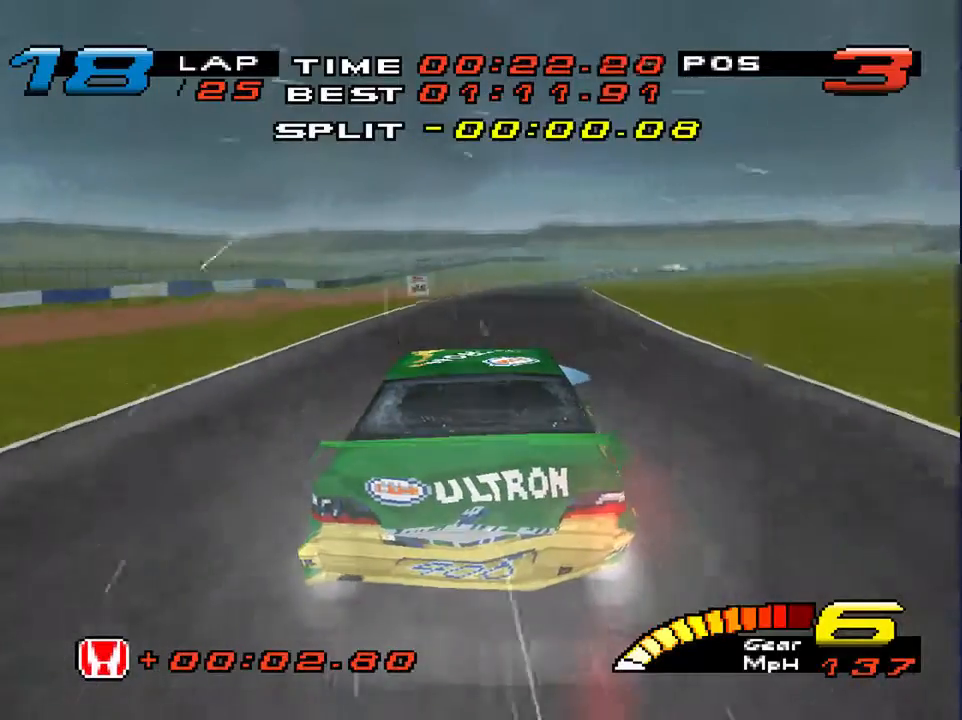
{"buttons": [], "left_stick": "down", "right_stick": "down", "events": [[400, "right_stick", "down"]]}
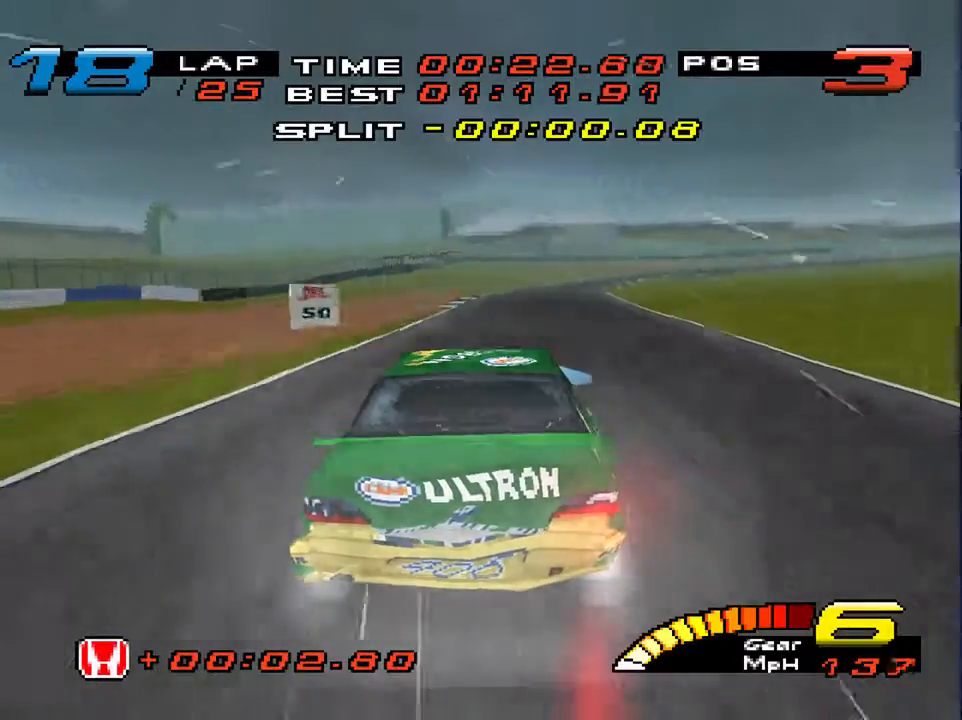
{"buttons": [], "left_stick": "down", "right_stick": "down", "events": [[200, "L2", "down"], [367, "L2", "up"]]}
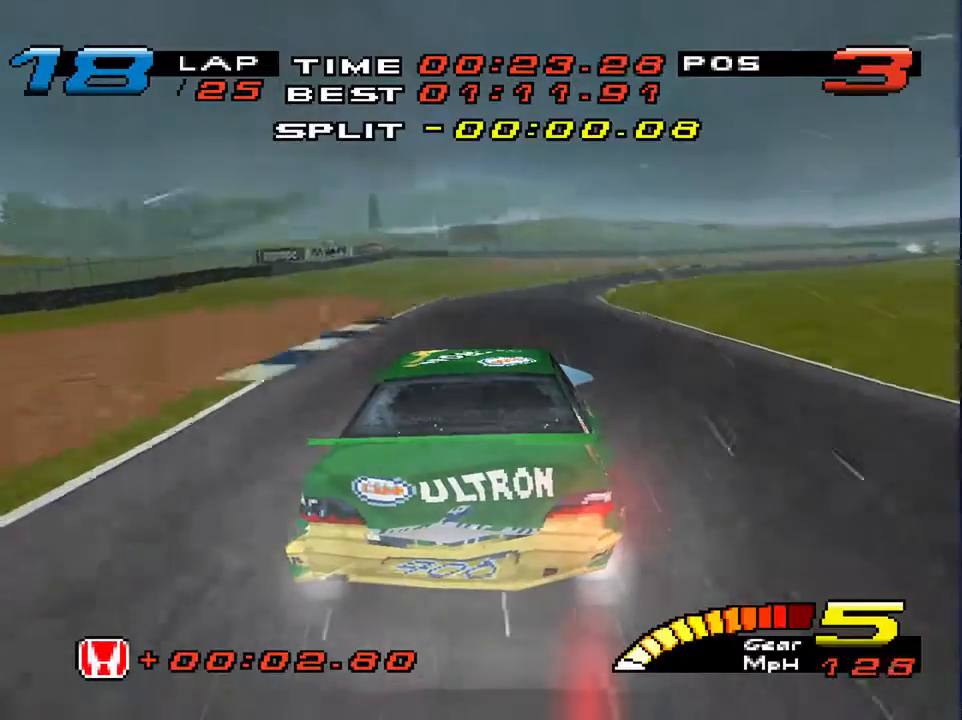
{"buttons": [], "left_stick": "down-right", "right_stick": "down", "events": [[300, "left_stick", "down-right"]]}
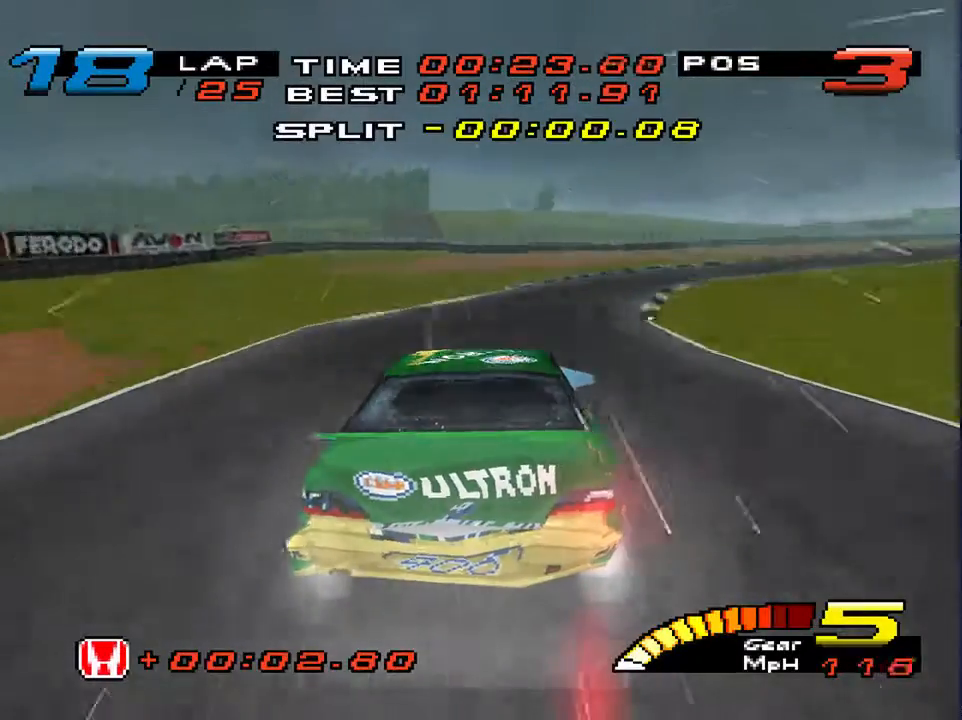
{"buttons": [], "left_stick": "down-right", "right_stick": "down", "events": []}